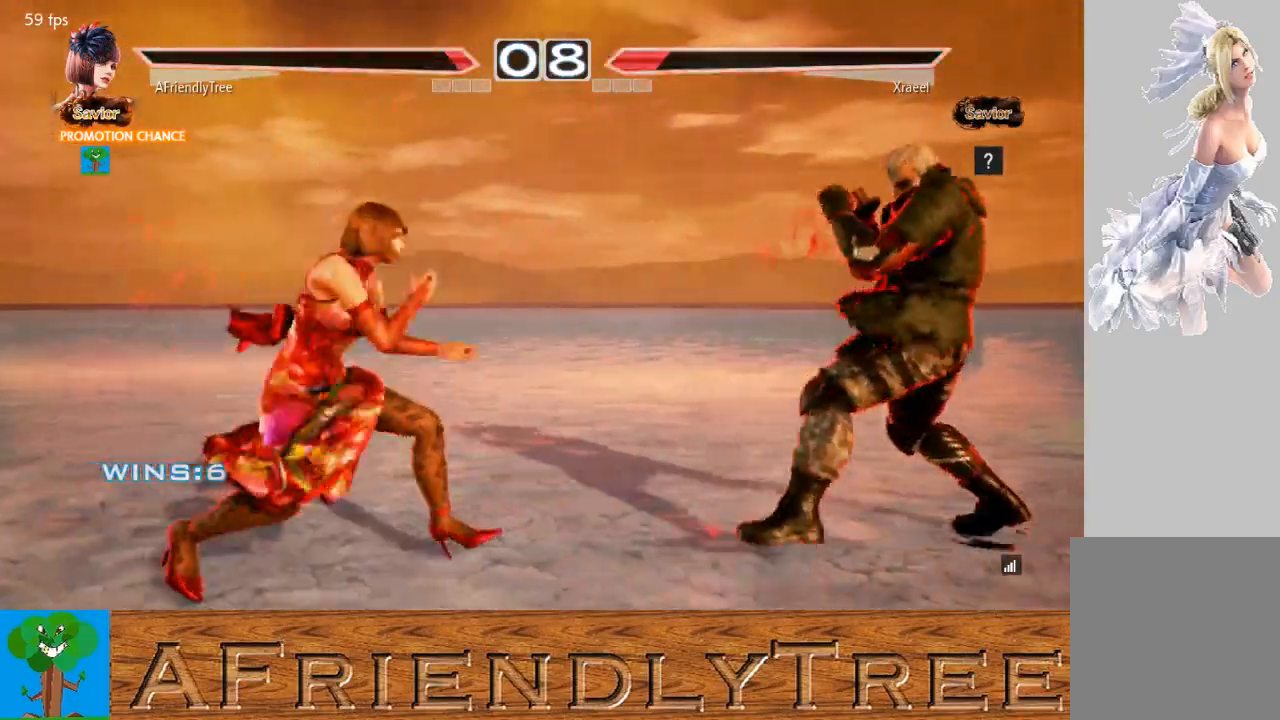
Gameplay with a controller (arcade stick); each line is a JSON object with the inputs held at the frame after it. "events" lists button and stick changes between this image and that frame as [ms after this image, input, new state], when the widget could be followed in between. Not read: L3 R3.
{"buttons": [], "left_stick": "left", "events": [[33, "CIRCLE", "up"], [33, "left_stick", "center"], [100, "left_stick", "left"]]}
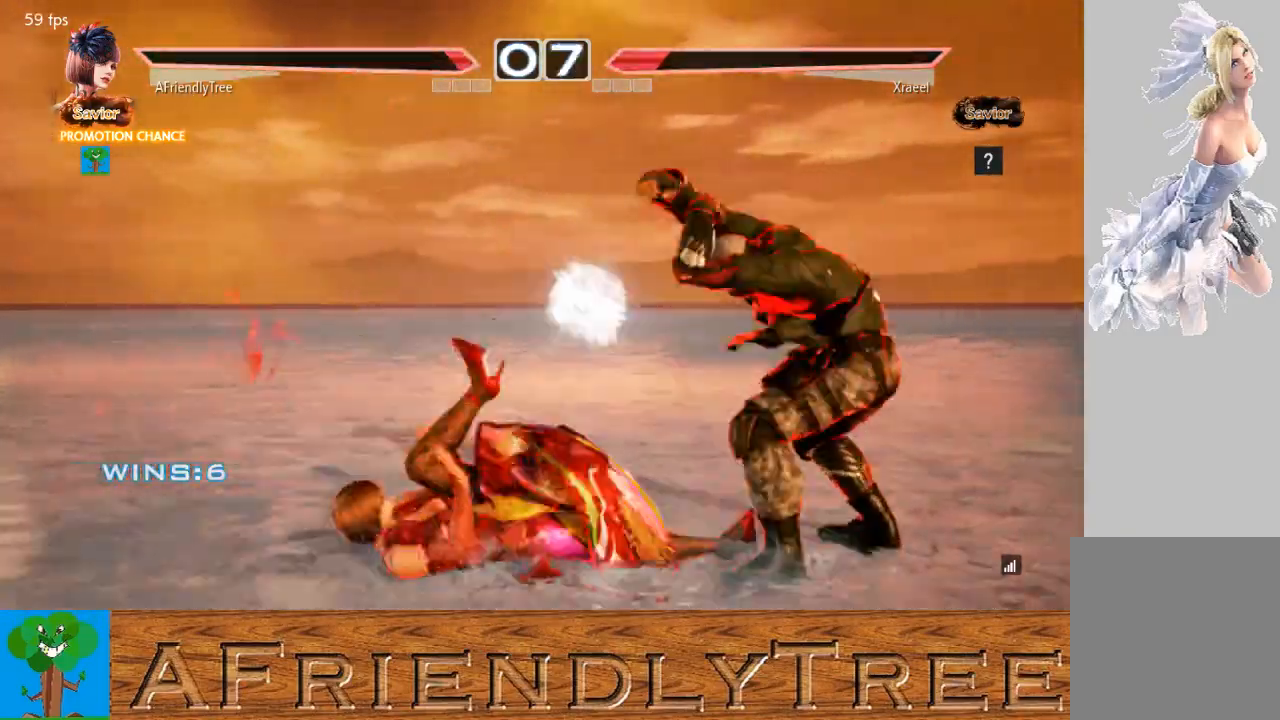
{"buttons": ["CROSS"], "left_stick": "down", "events": [[300, "left_stick", "center"], [400, "left_stick", "down"], [433, "CROSS", "down"]]}
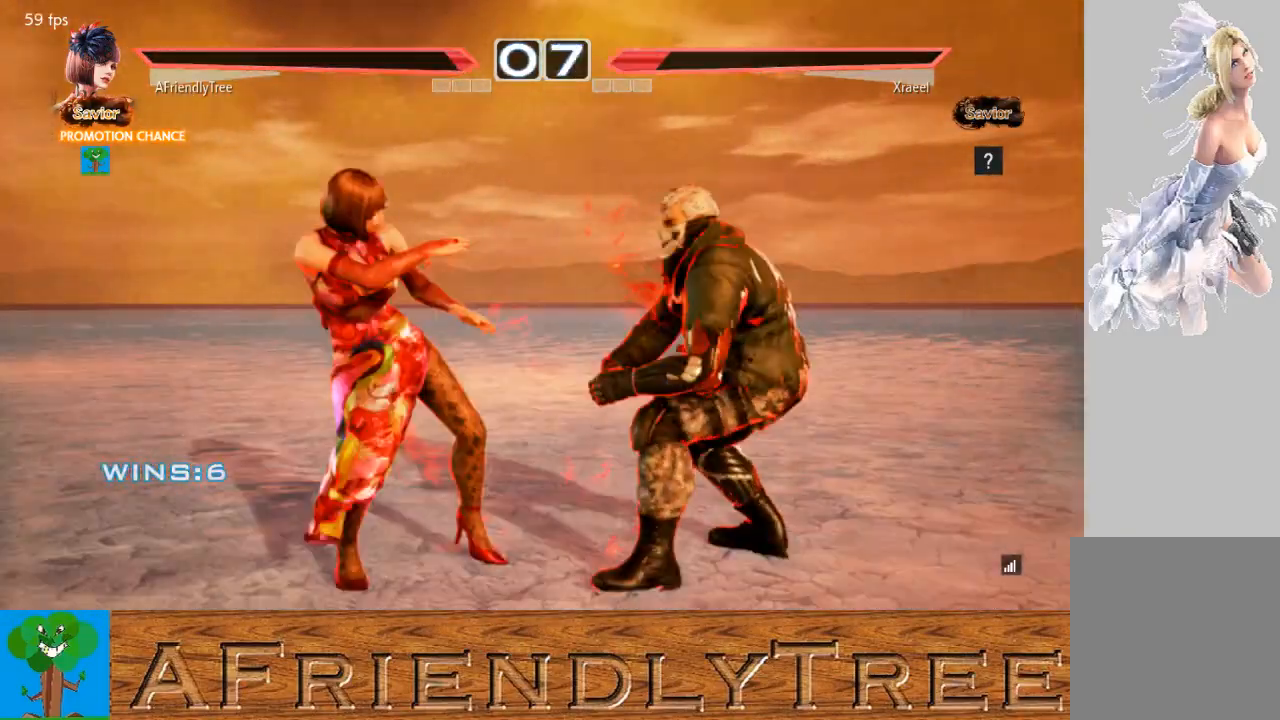
{"buttons": ["CROSS"], "left_stick": "down", "events": [[33, "CROSS", "up"], [100, "CROSS", "down"], [167, "CROSS", "up"], [233, "CROSS", "down"]]}
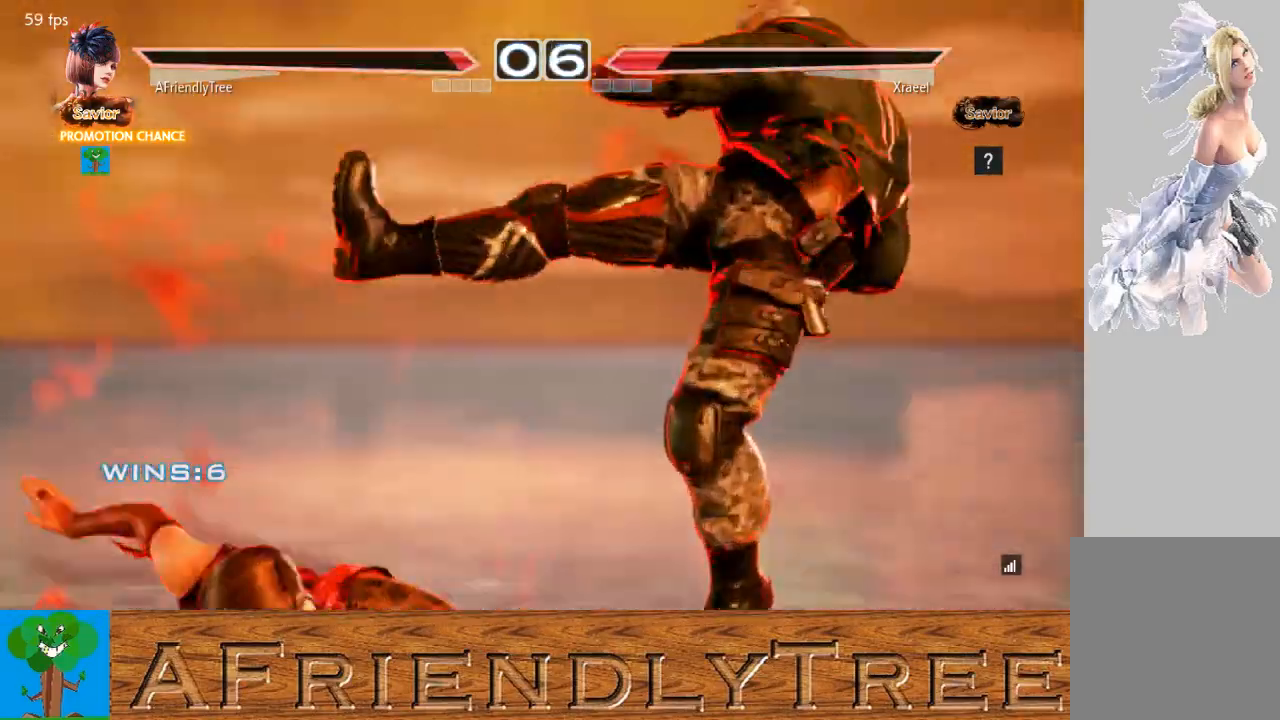
{"buttons": ["CROSS"], "left_stick": "down", "events": []}
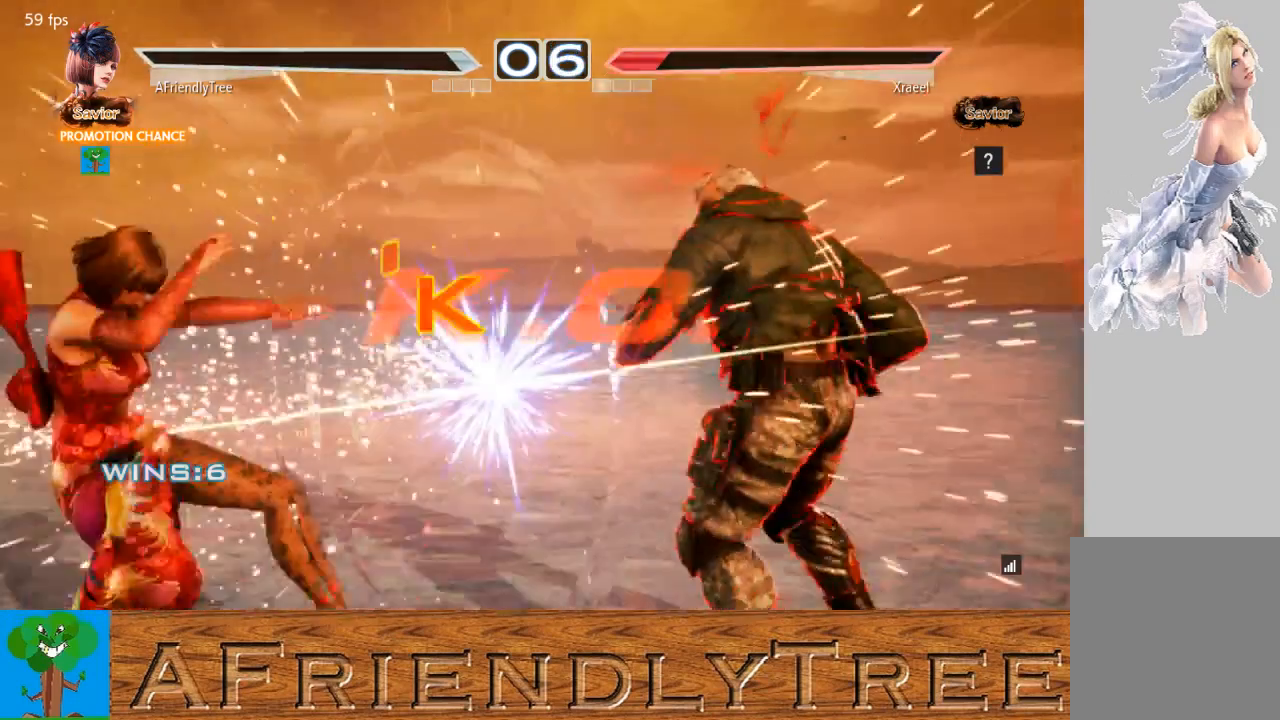
{"buttons": [], "left_stick": "center", "events": [[33, "CROSS", "up"], [233, "left_stick", "center"]]}
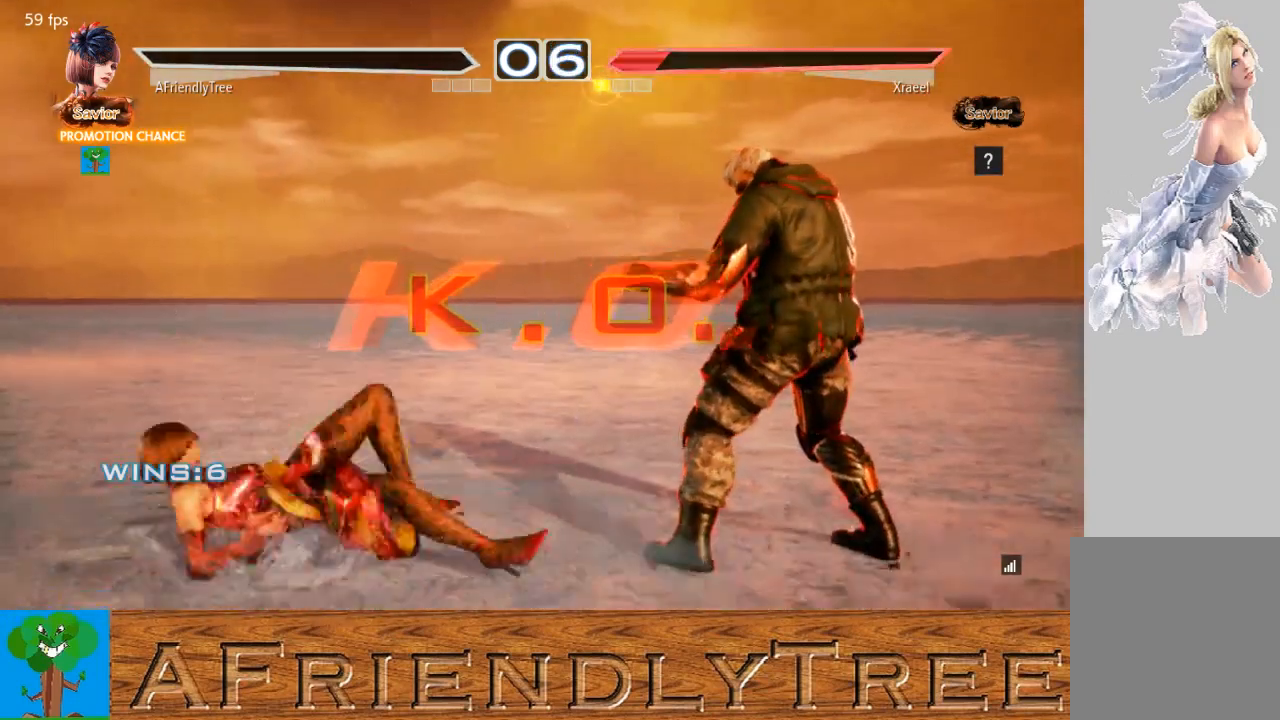
{"buttons": [], "left_stick": "center", "events": []}
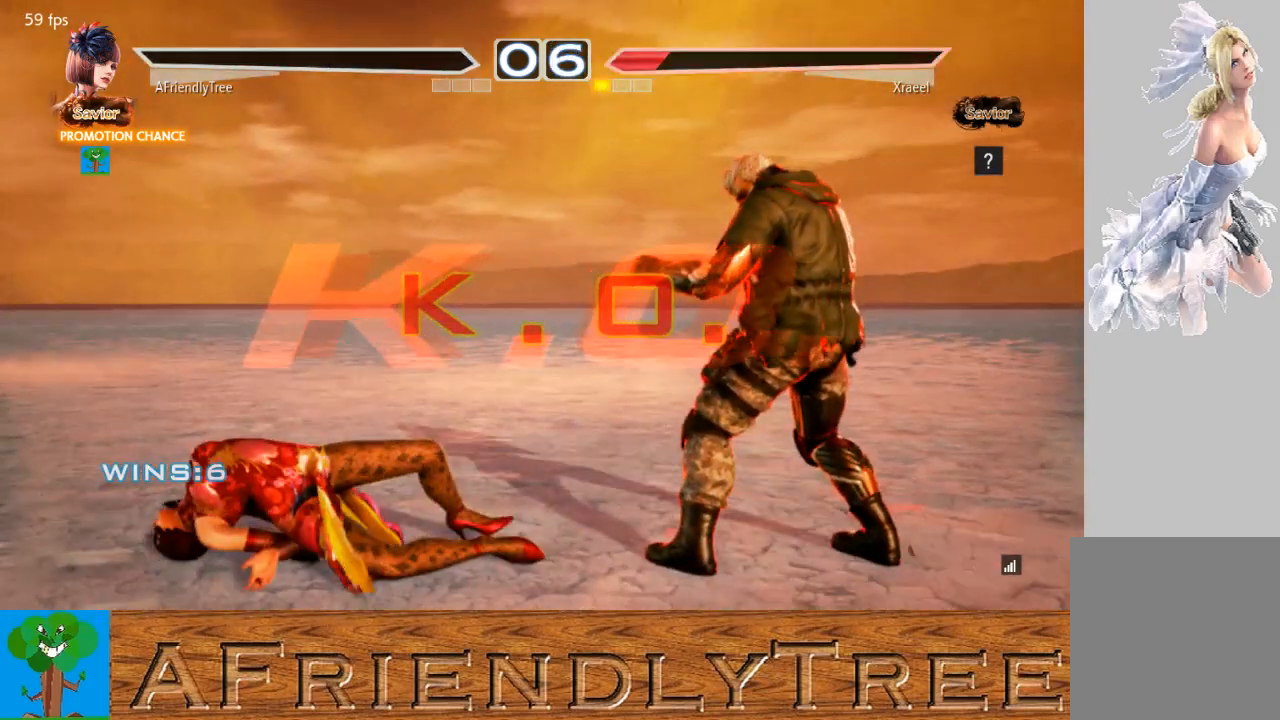
{"buttons": [], "left_stick": "center", "events": []}
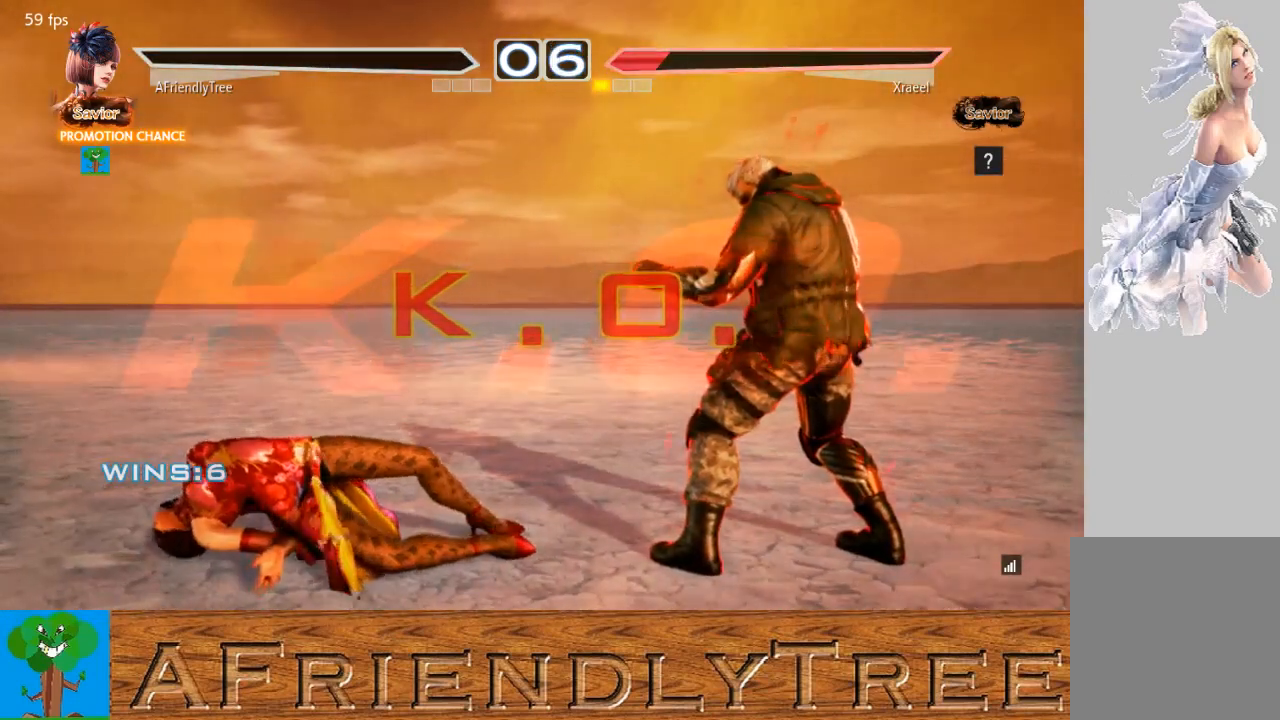
{"buttons": [], "left_stick": "center", "events": []}
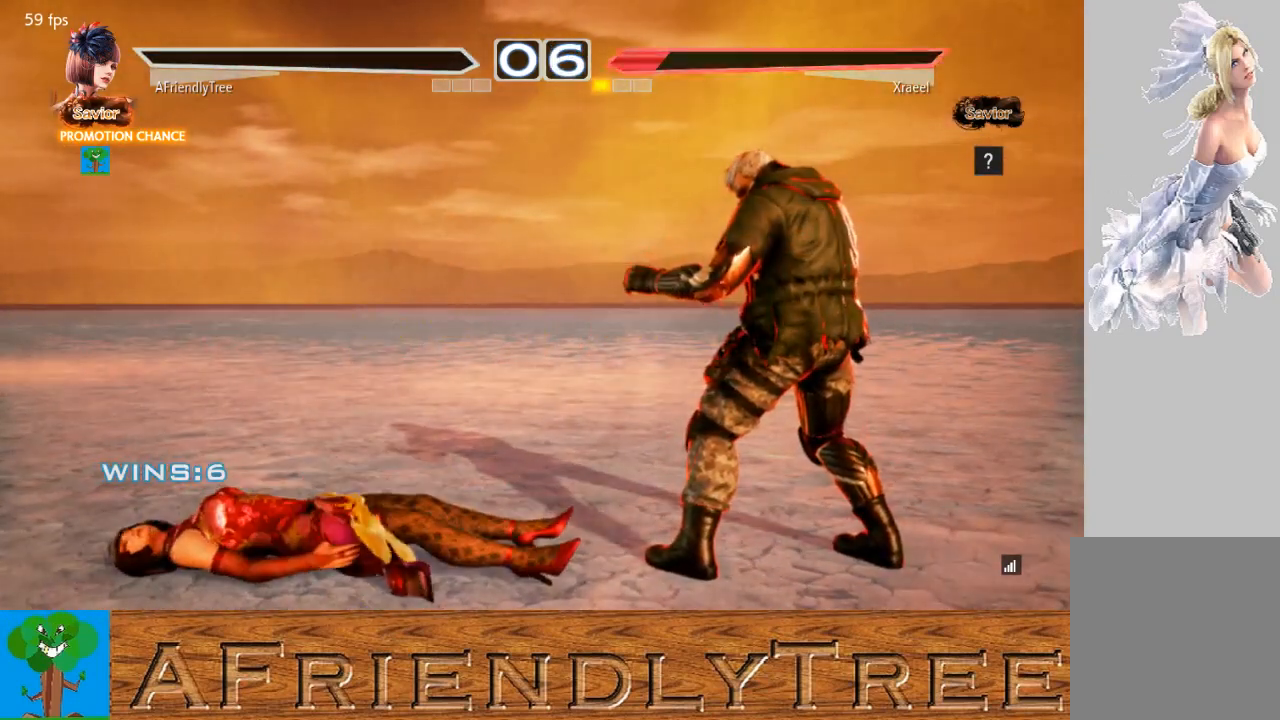
{"buttons": [], "left_stick": "center", "events": []}
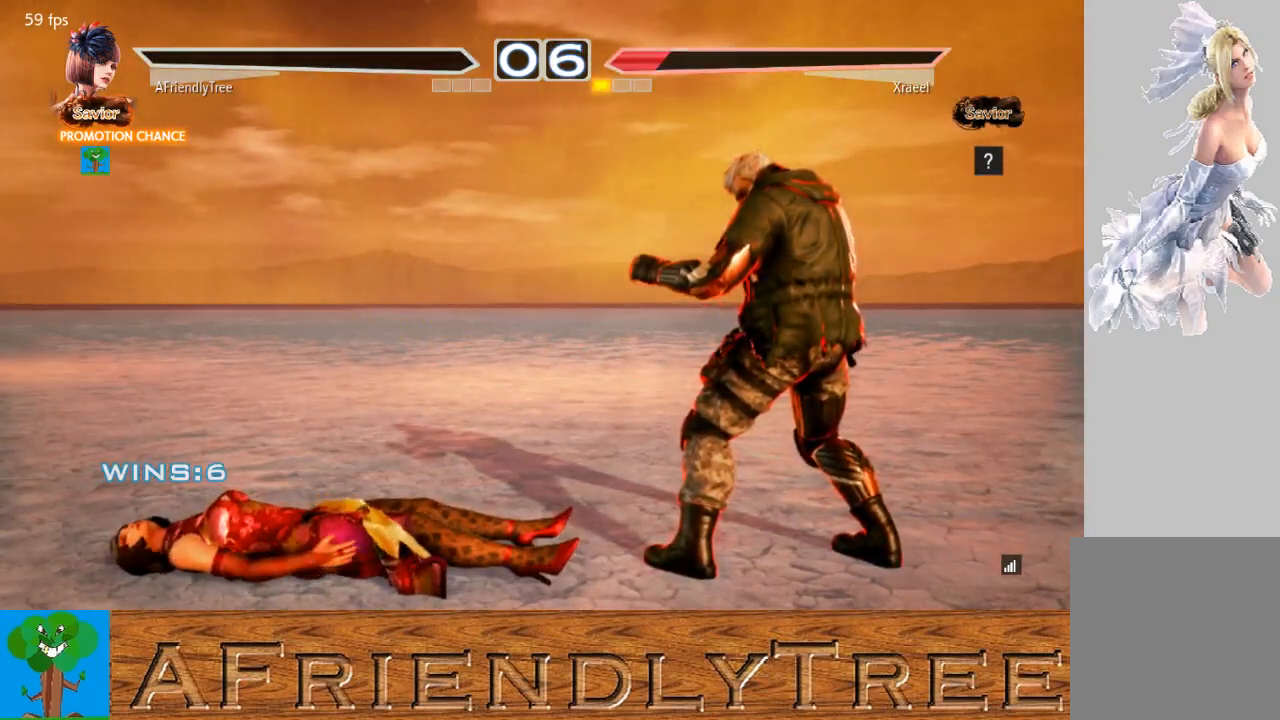
{"buttons": [], "left_stick": "center", "events": []}
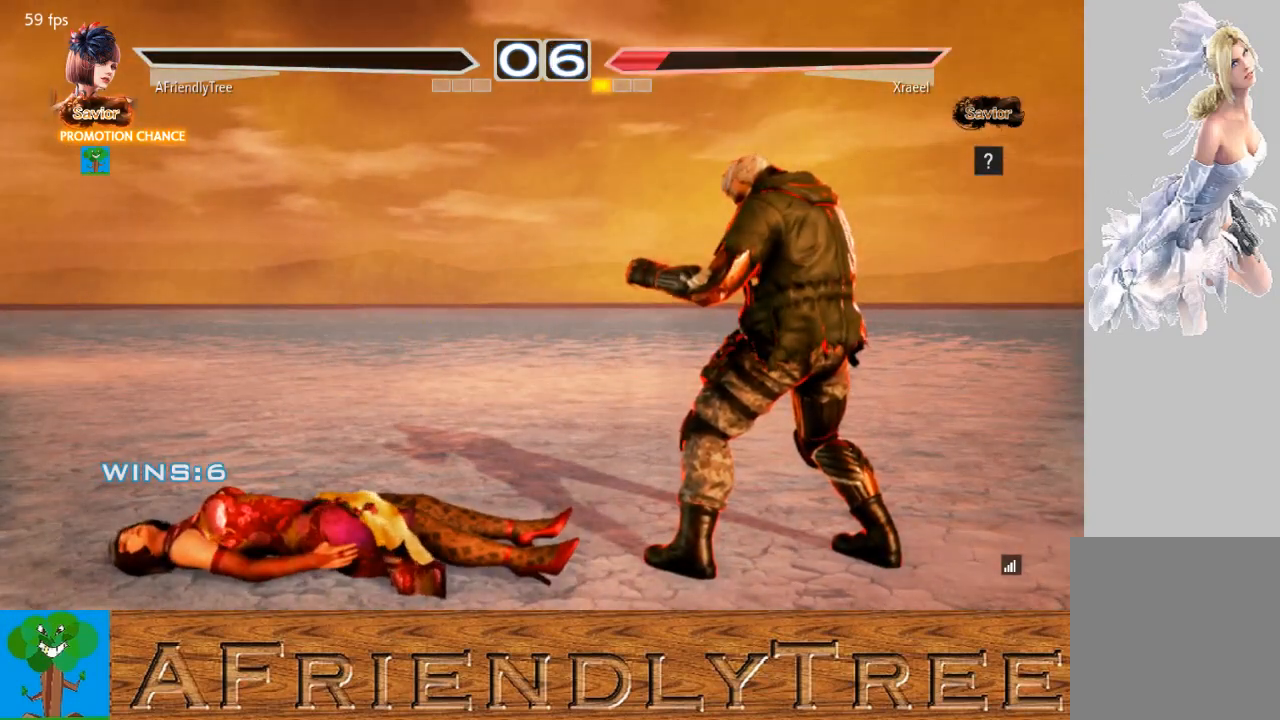
{"buttons": [], "left_stick": "center", "events": []}
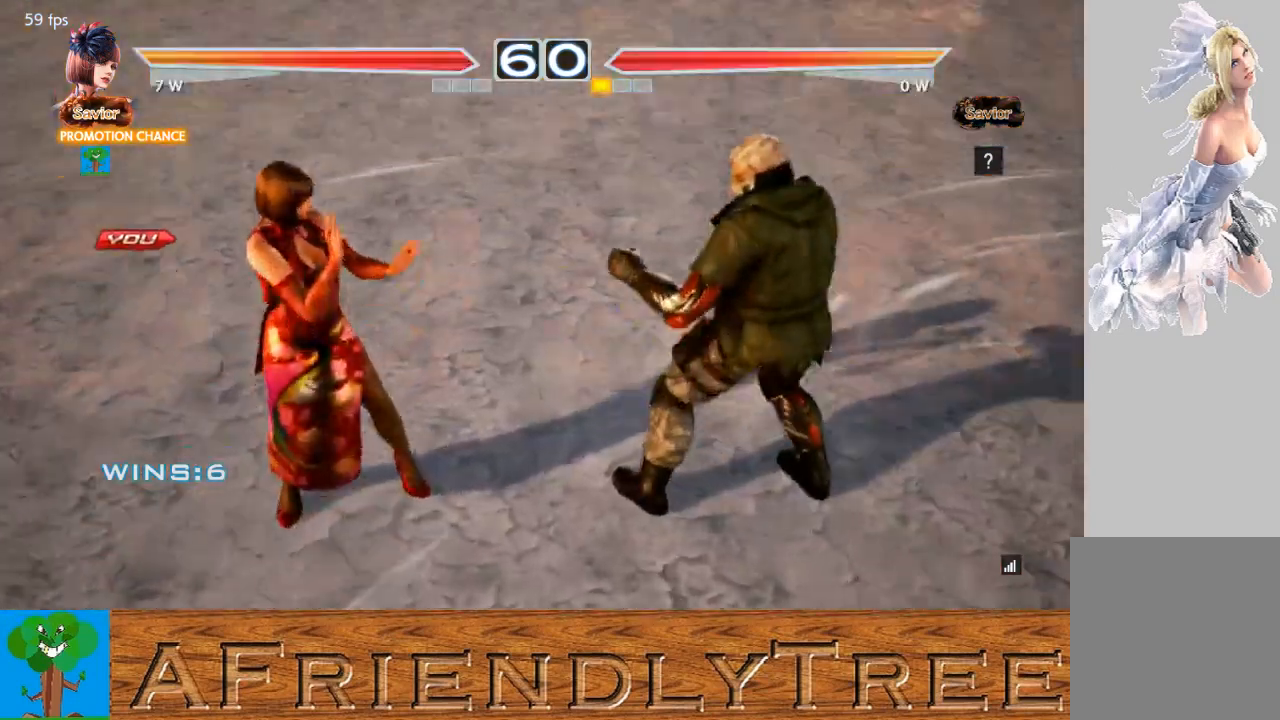
{"buttons": [], "left_stick": "center", "events": []}
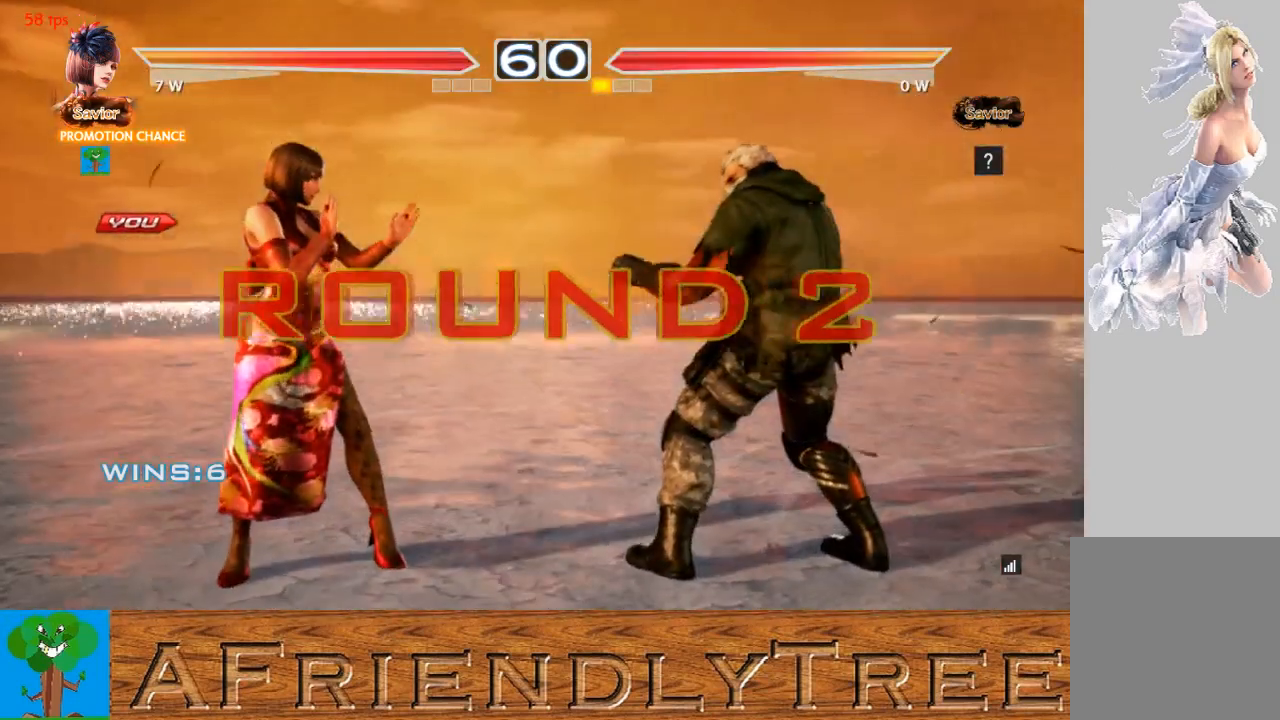
{"buttons": [], "left_stick": "center", "events": []}
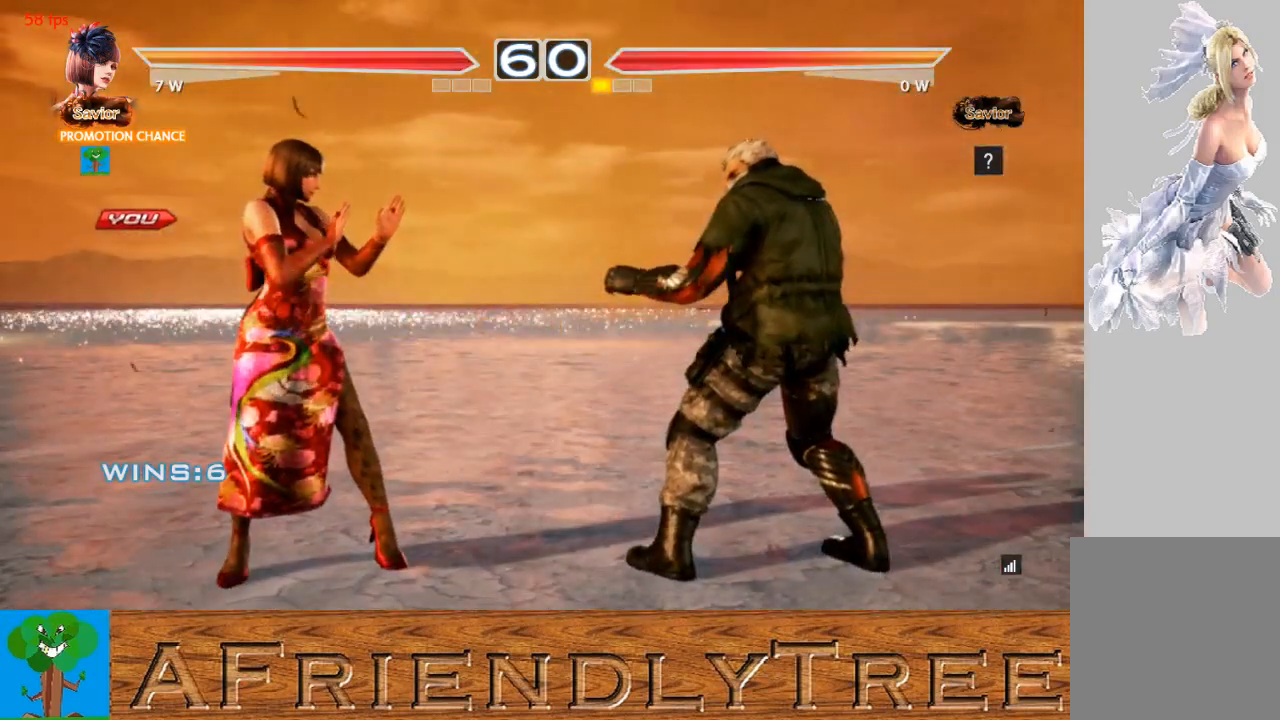
{"buttons": [], "left_stick": "center", "events": []}
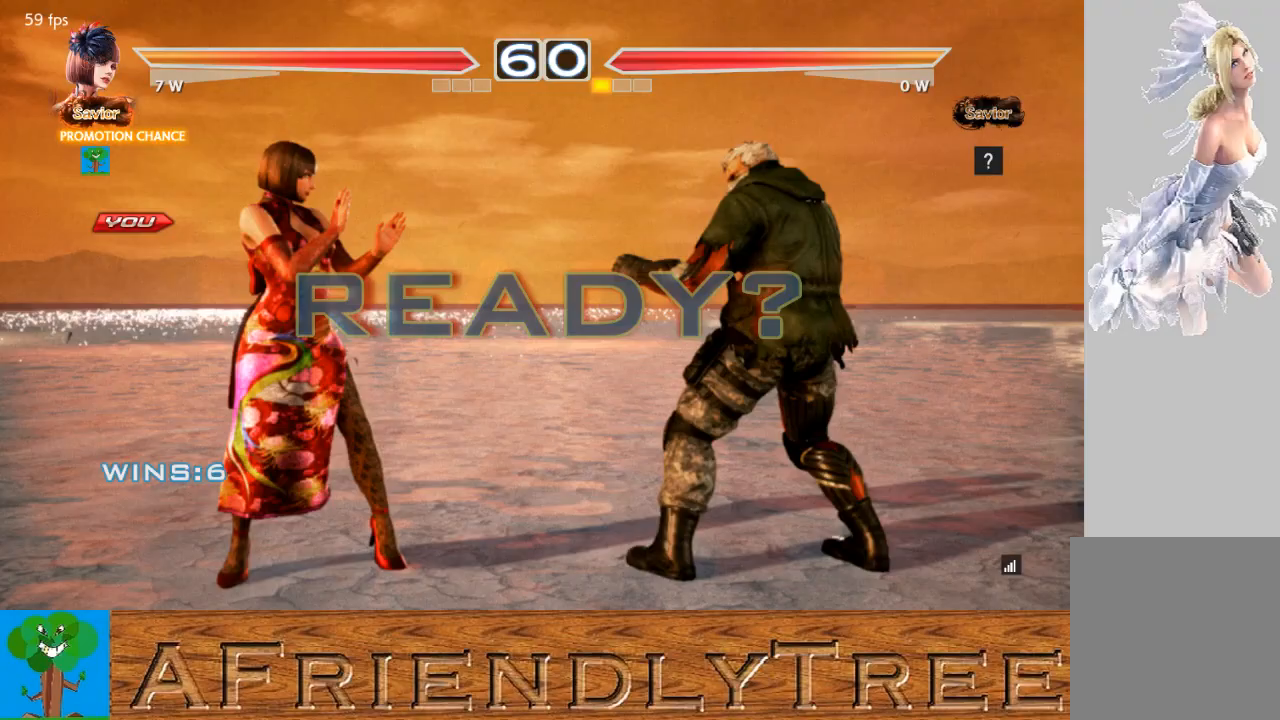
{"buttons": ["CIRCLE"], "left_stick": "center", "events": [[300, "CIRCLE", "down"], [300, "CROSS", "down"], [467, "CROSS", "up"]]}
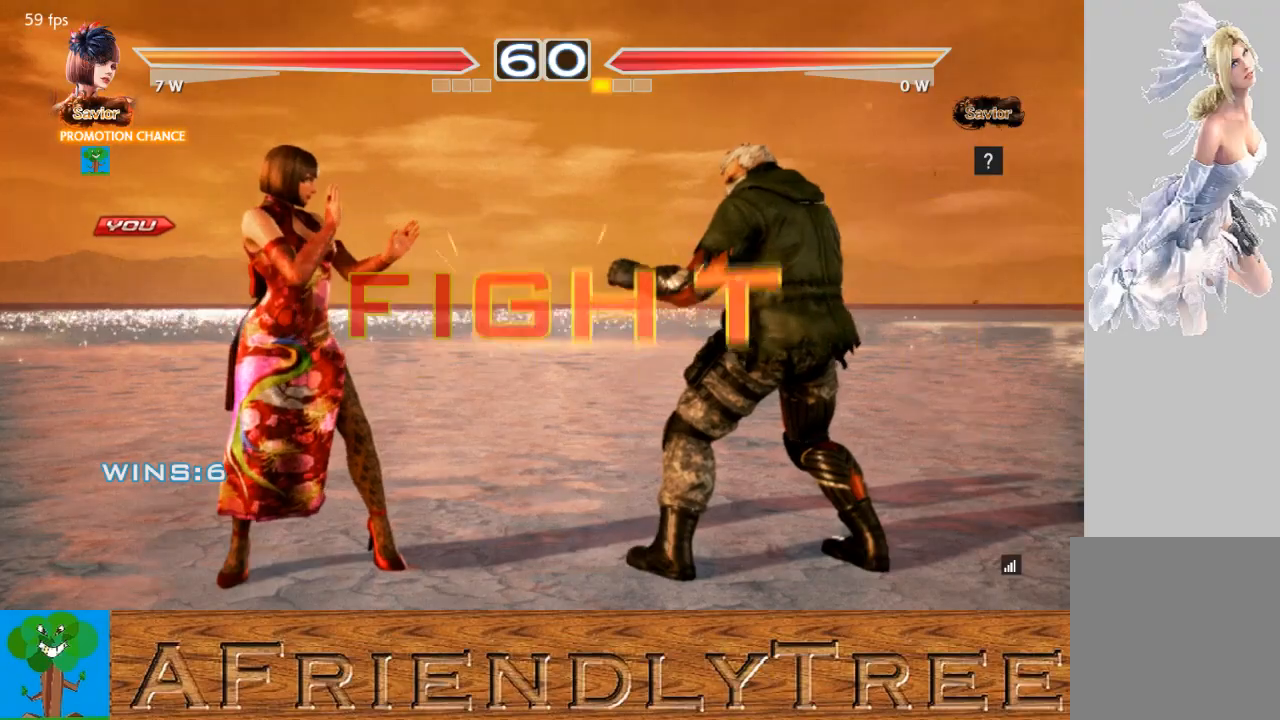
{"buttons": [], "left_stick": "center", "events": [[33, "CIRCLE", "up"], [433, "left_stick", "left"], [500, "left_stick", "center"]]}
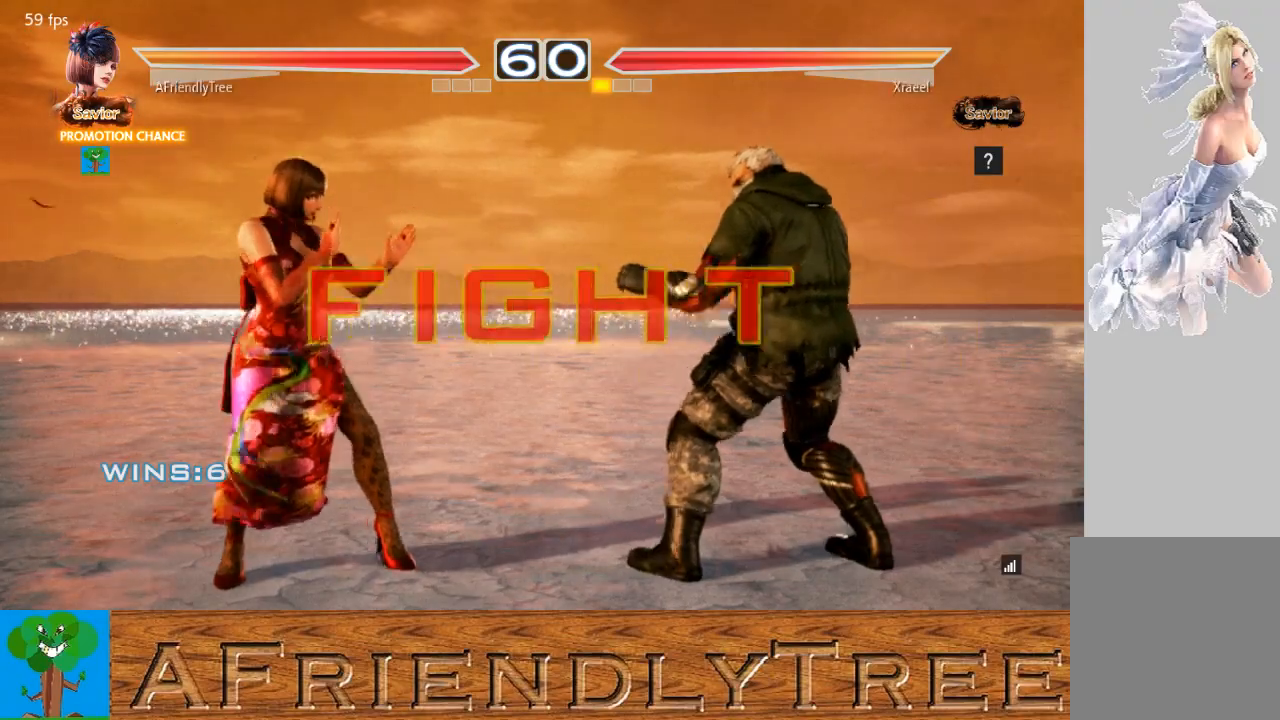
{"buttons": [], "left_stick": "right", "events": [[67, "left_stick", "left"], [200, "left_stick", "down"], [267, "left_stick", "center"], [333, "left_stick", "right"], [400, "left_stick", "center"], [467, "left_stick", "right"]]}
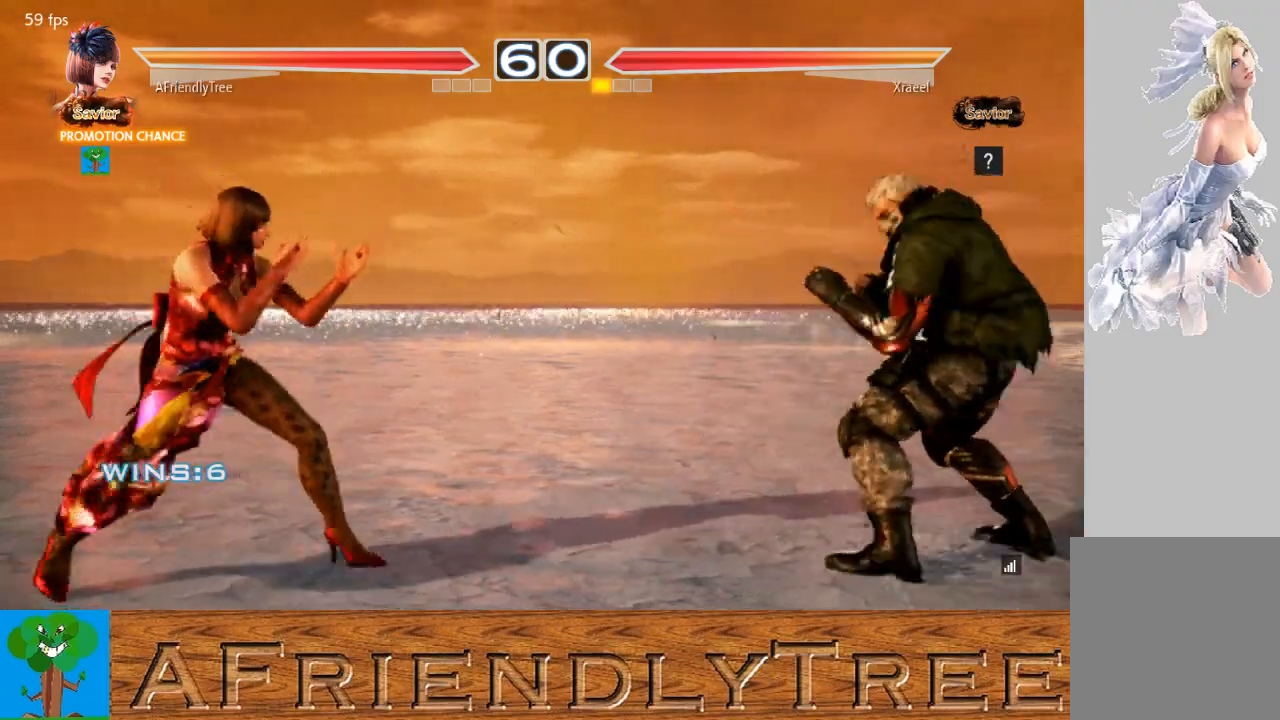
{"buttons": ["SQUARE"], "left_stick": "down-right", "events": [[300, "SQUARE", "down"], [300, "left_stick", "down-right"]]}
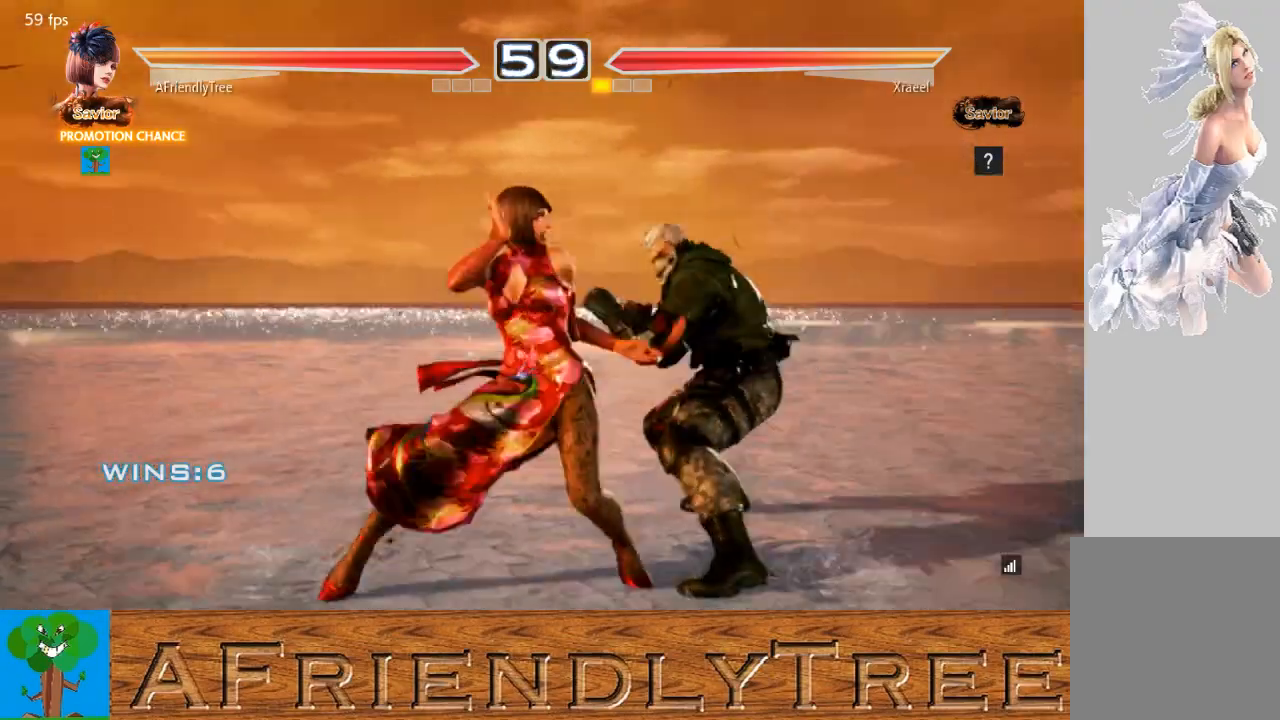
{"buttons": ["CIRCLE"], "left_stick": "center", "events": [[133, "left_stick", "center"], [167, "SQUARE", "up"], [267, "CIRCLE", "down"]]}
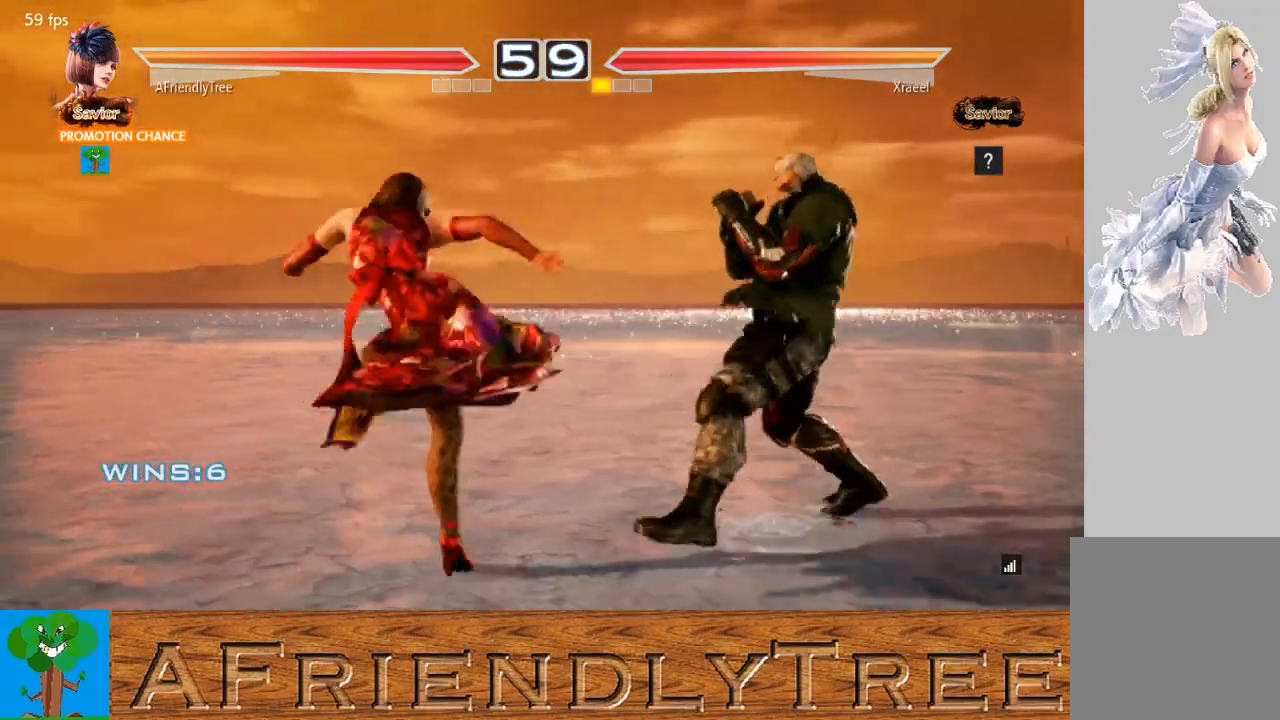
{"buttons": [], "left_stick": "left", "events": [[200, "CIRCLE", "up"], [267, "left_stick", "left"], [367, "left_stick", "center"], [467, "left_stick", "left"]]}
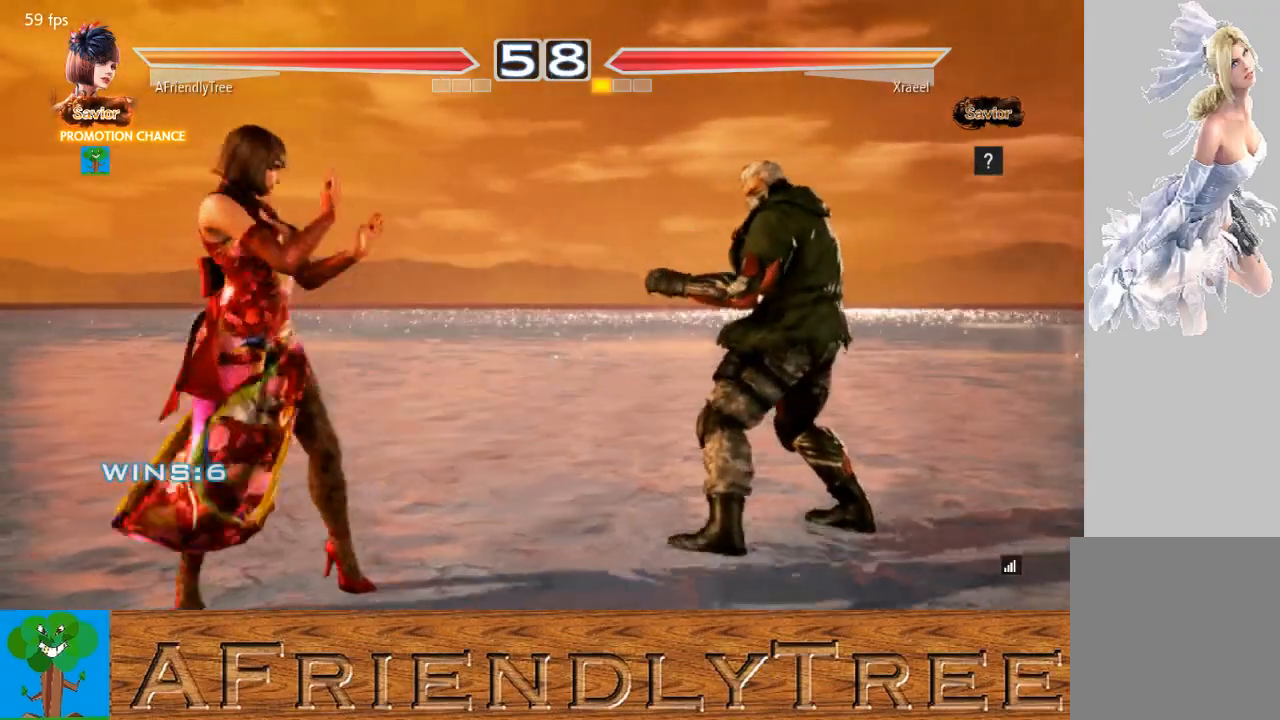
{"buttons": [], "left_stick": "right", "events": [[100, "left_stick", "down"], [167, "left_stick", "center"], [333, "left_stick", "right"]]}
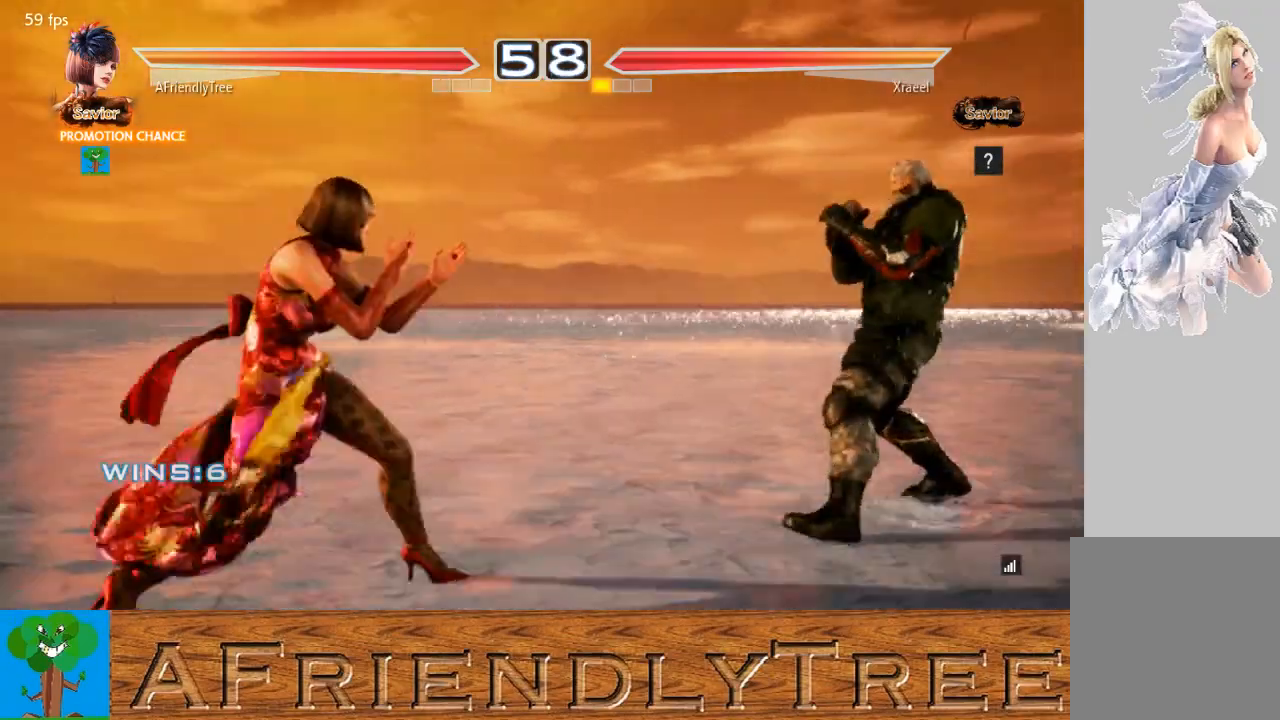
{"buttons": ["CIRCLE"], "left_stick": "left", "events": [[33, "left_stick", "center"], [100, "CIRCLE", "down"], [100, "left_stick", "left"]]}
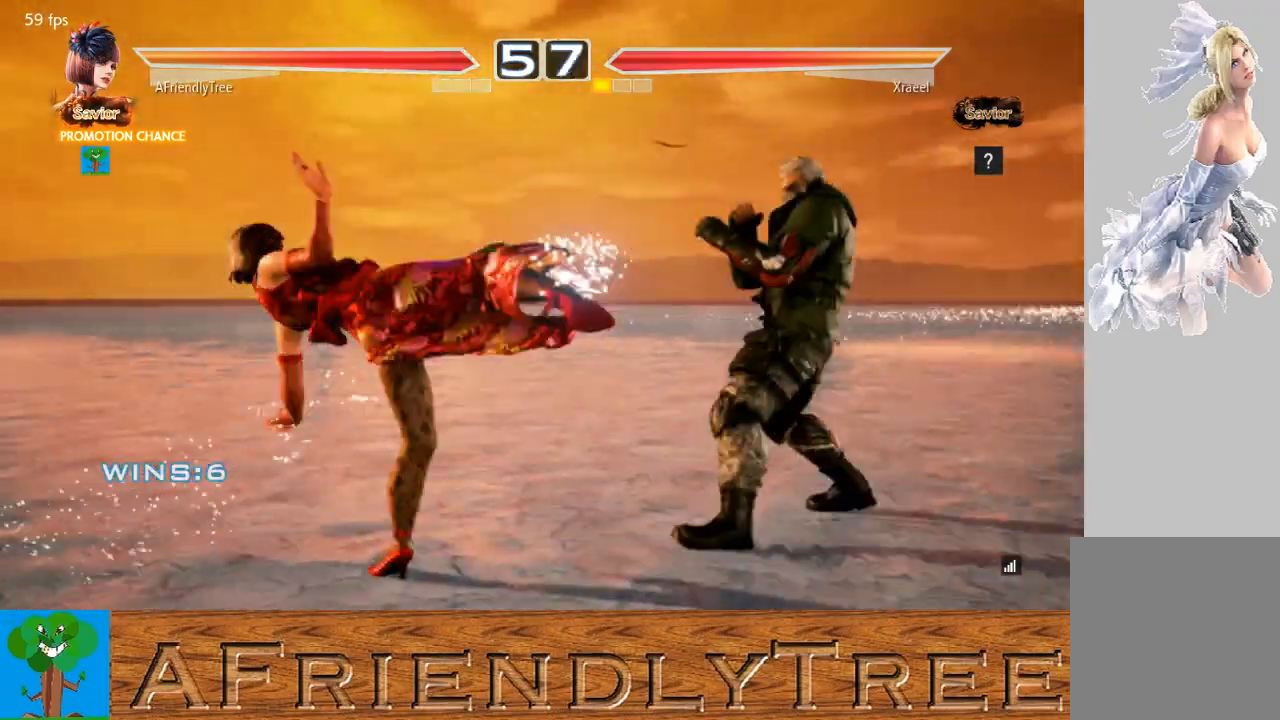
{"buttons": [], "left_stick": "left", "events": [[167, "left_stick", "center"], [200, "CIRCLE", "up"], [333, "left_stick", "left"], [400, "left_stick", "center"], [500, "left_stick", "left"]]}
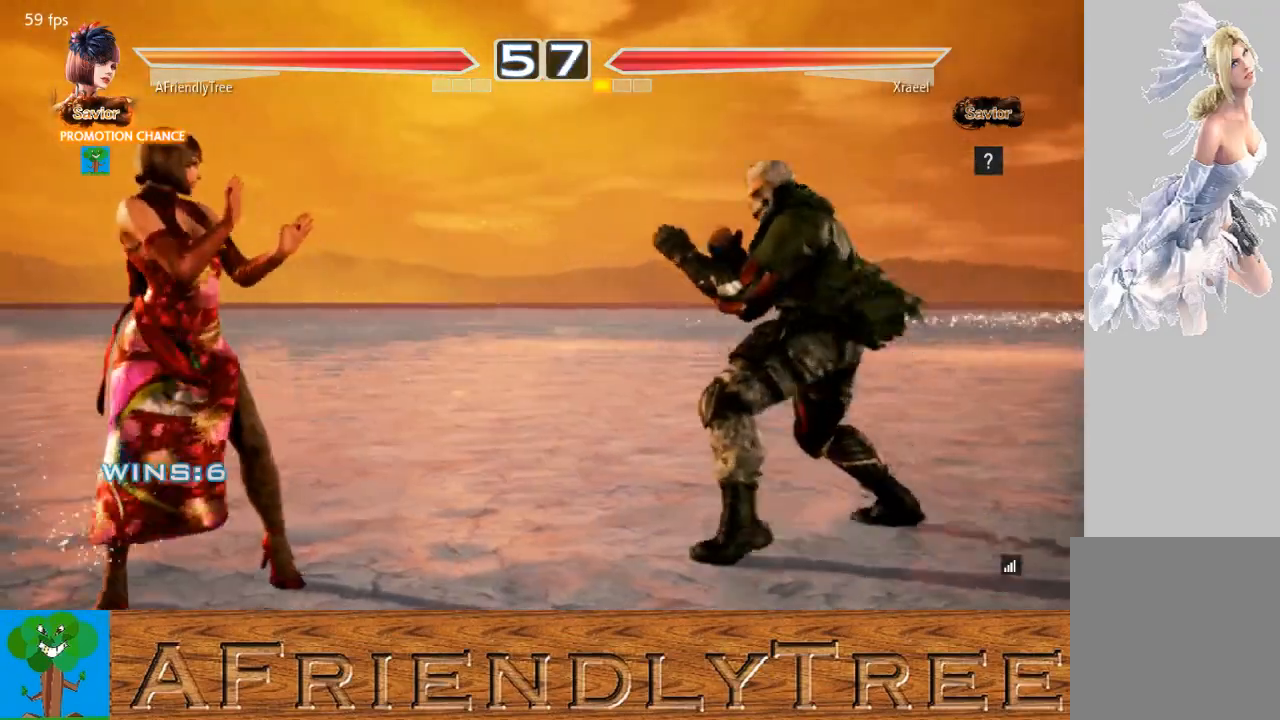
{"buttons": ["SQUARE"], "left_stick": "right", "events": [[167, "left_stick", "down"], [233, "left_stick", "right"], [300, "SQUARE", "down"]]}
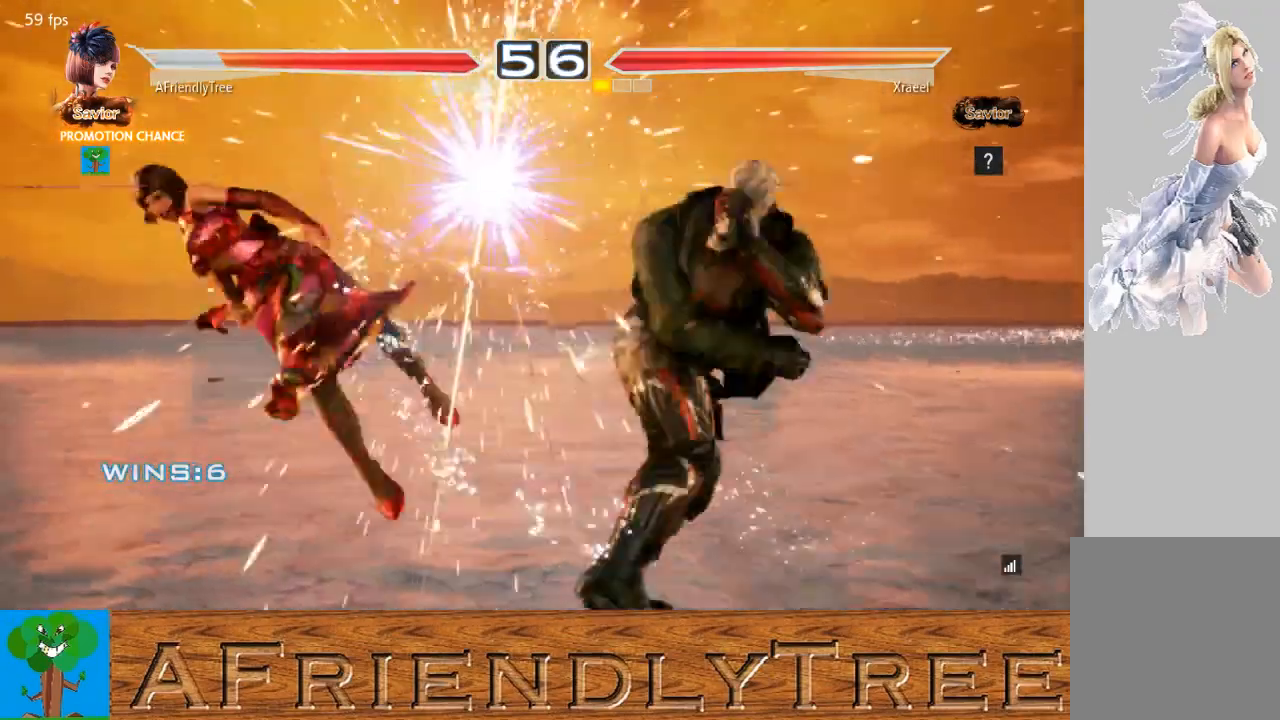
{"buttons": [], "left_stick": "center", "events": [[167, "left_stick", "center"], [233, "SQUARE", "up"]]}
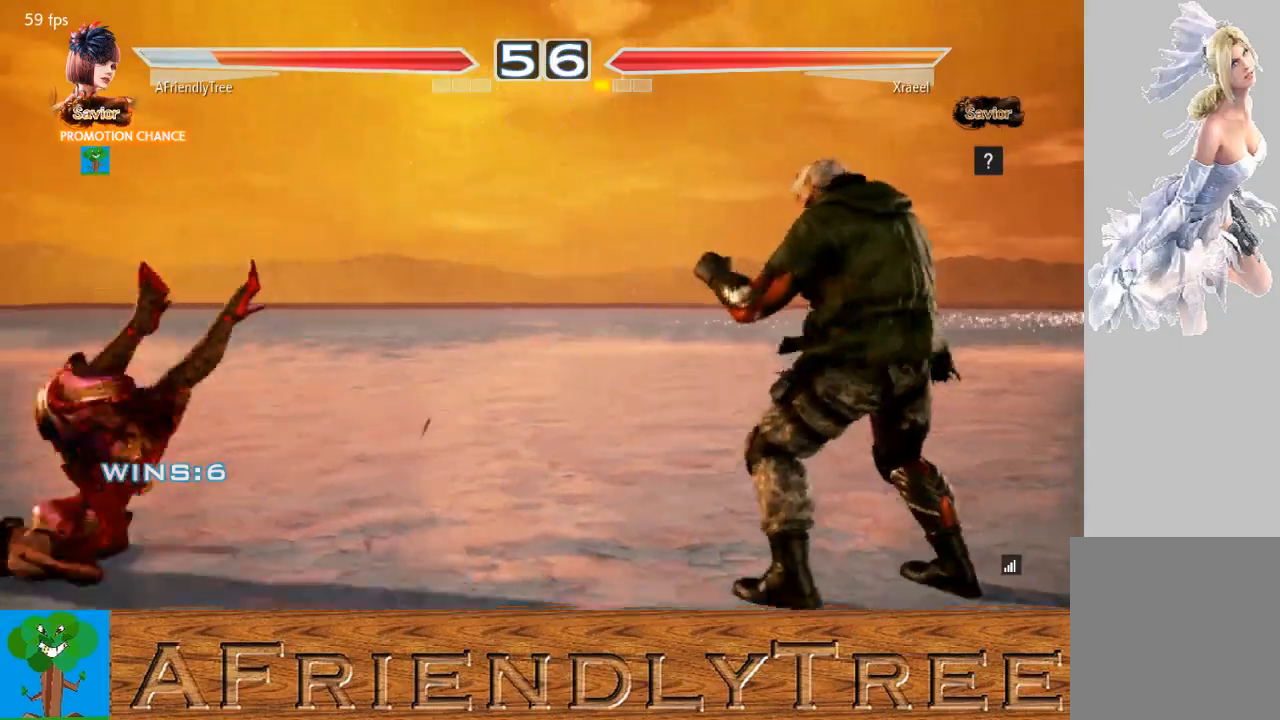
{"buttons": ["SQUARE", "TRIANGLE"], "left_stick": "up", "events": [[267, "TRIANGLE", "down"], [367, "left_stick", "up"], [433, "SQUARE", "down"]]}
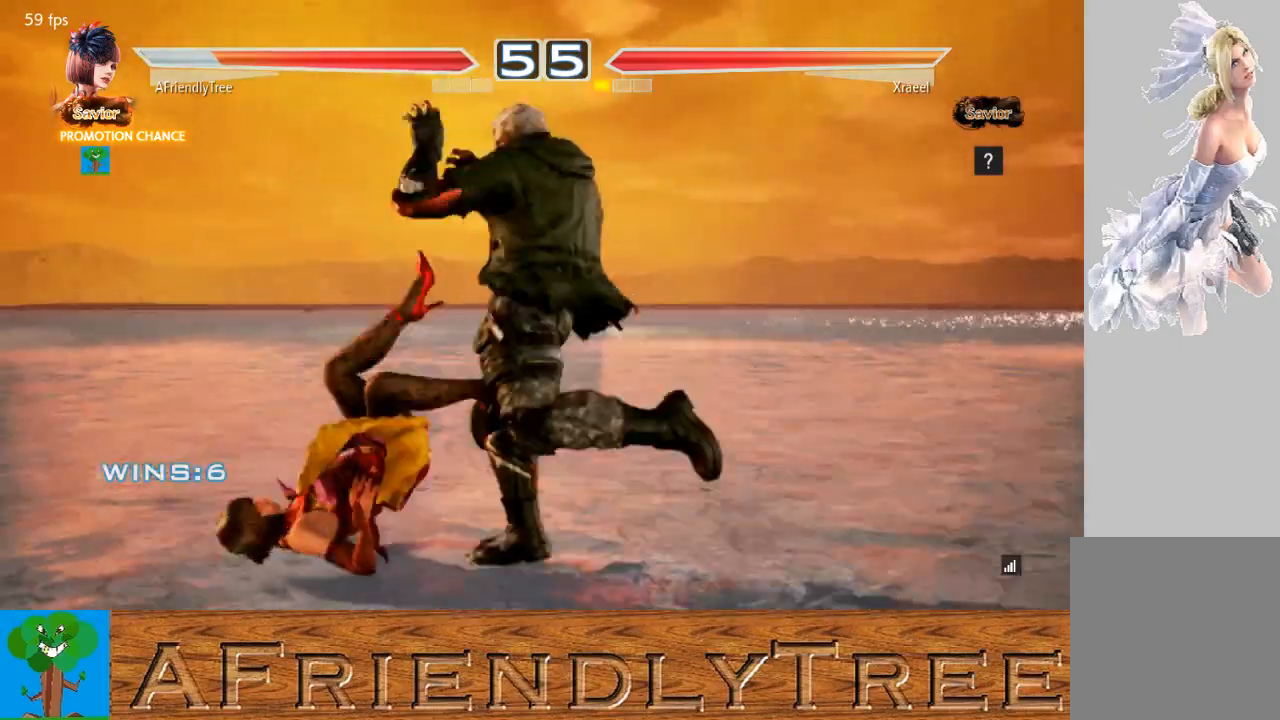
{"buttons": [], "left_stick": "center", "events": [[333, "left_stick", "center"], [400, "SQUARE", "up"], [400, "TRIANGLE", "up"]]}
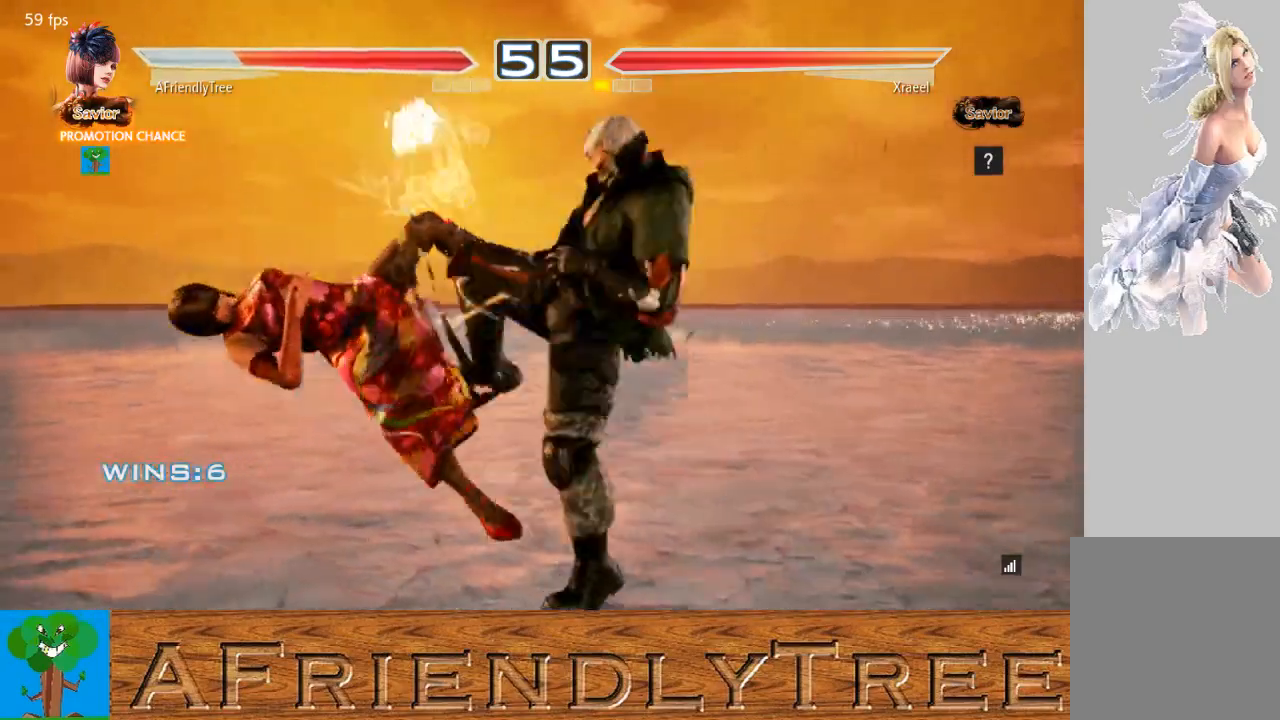
{"buttons": [], "left_stick": "center", "events": []}
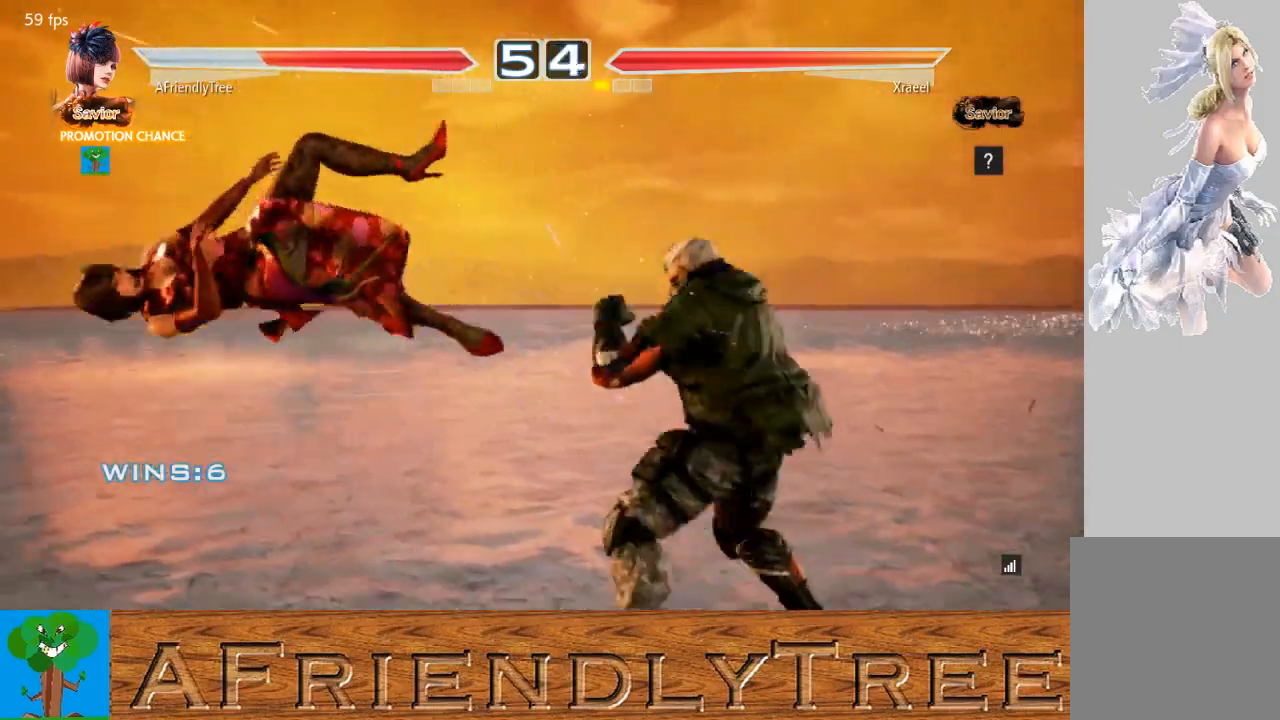
{"buttons": ["TRIANGLE"], "left_stick": "up", "events": [[100, "TRIANGLE", "down"], [100, "left_stick", "up"], [200, "TRIANGLE", "up"], [267, "TRIANGLE", "down"]]}
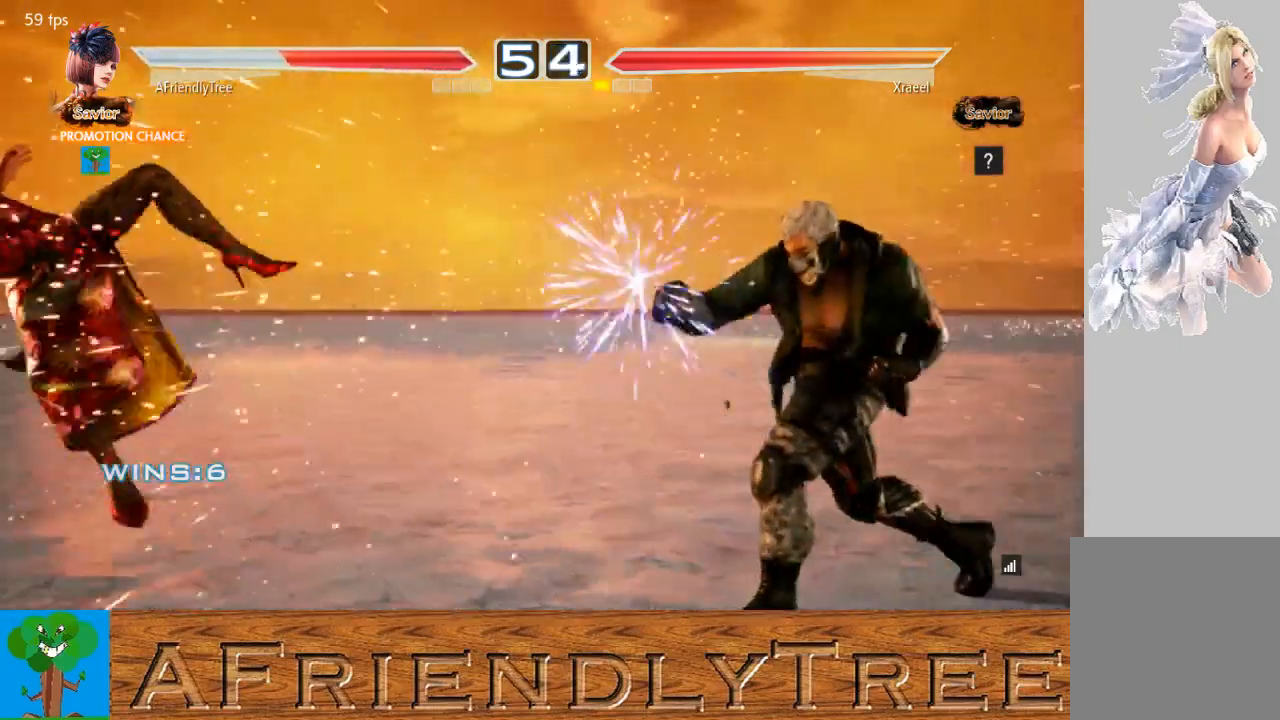
{"buttons": ["TRIANGLE"], "left_stick": "up", "events": [[100, "left_stick", "center"], [167, "TRIANGLE", "up"], [400, "left_stick", "up"], [433, "TRIANGLE", "down"]]}
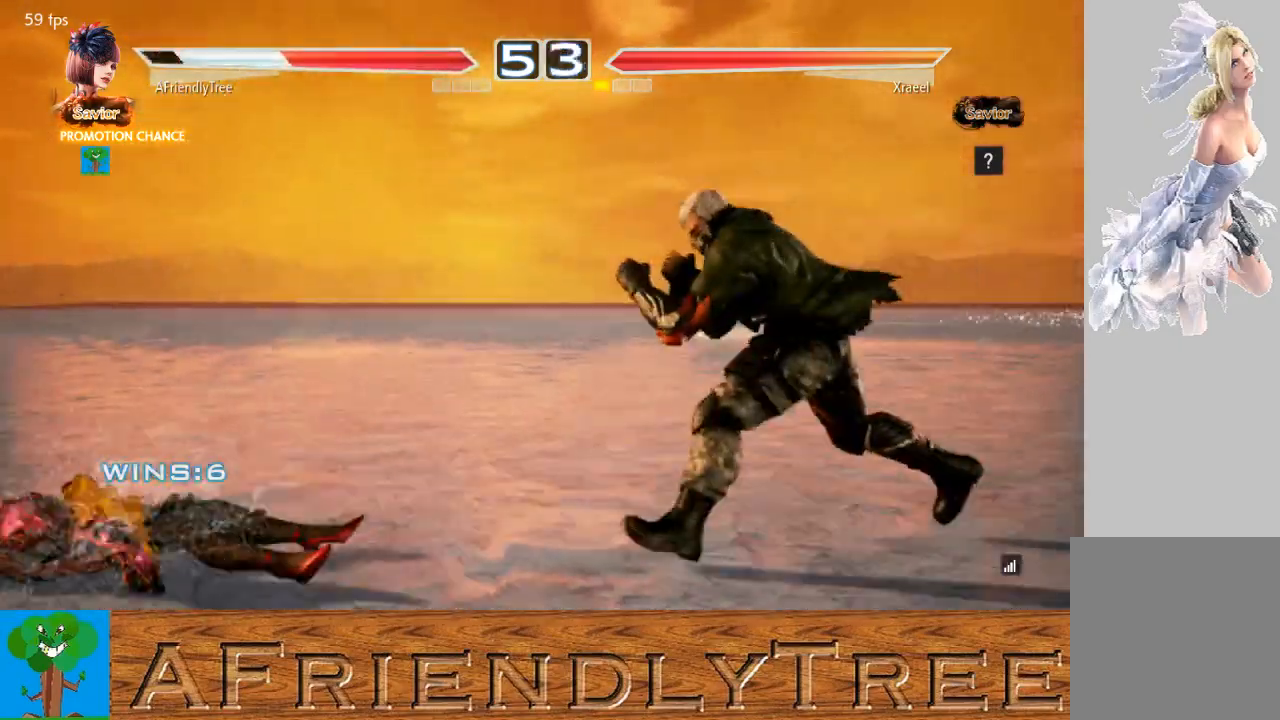
{"buttons": [], "left_stick": "center", "events": [[200, "left_stick", "center"], [367, "TRIANGLE", "up"], [367, "left_stick", "left"], [433, "left_stick", "center"]]}